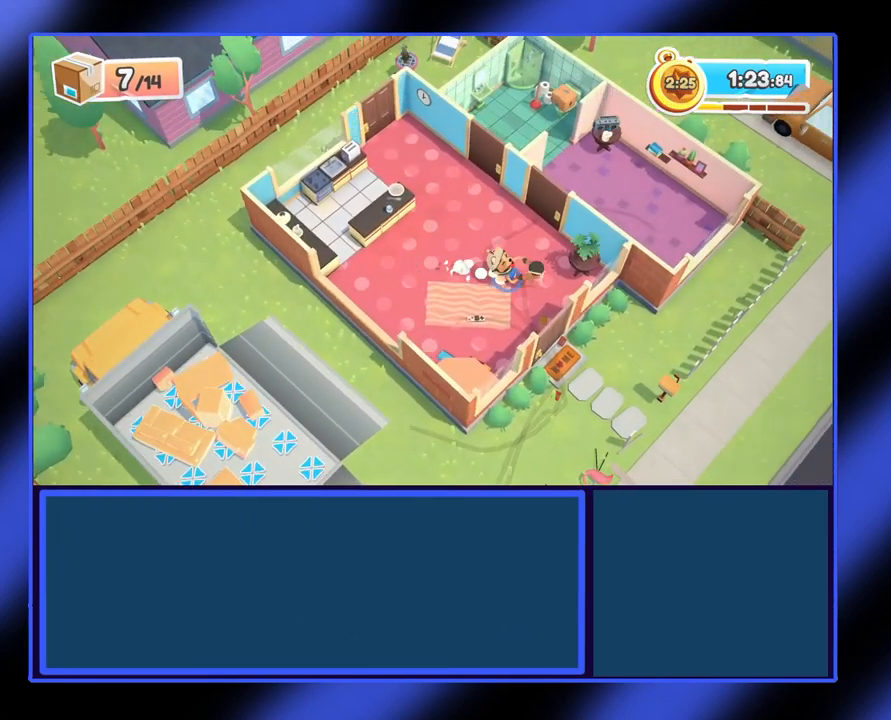
Gameplay with a controller (Xbox layout); each line is a JSON object with the inputs held at the frame after it. "events" lists button and stick changes between this image and that frame as [ms after this image, input, new state], when the widget could be followed in between. Not read: L3 R3 TOUCHPAD other_buttons right_stick.
{"buttons": ["R2"], "left_stick": "down-right", "events": [[33, "left_stick", "down"], [367, "left_stick", "down-right"]]}
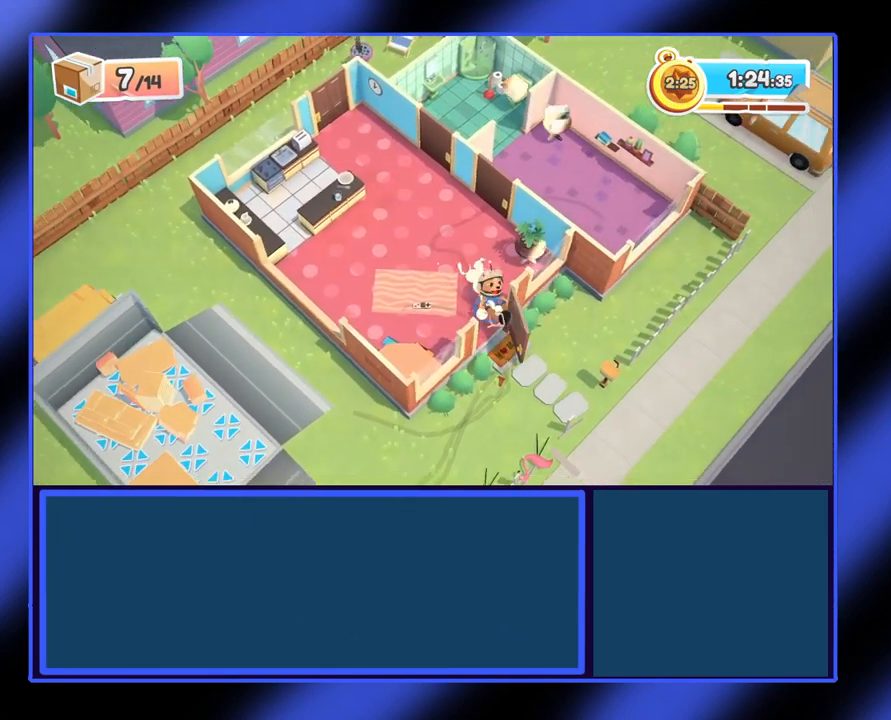
{"buttons": ["R2"], "left_stick": "down-left", "events": [[233, "left_stick", "down"], [400, "left_stick", "down-left"]]}
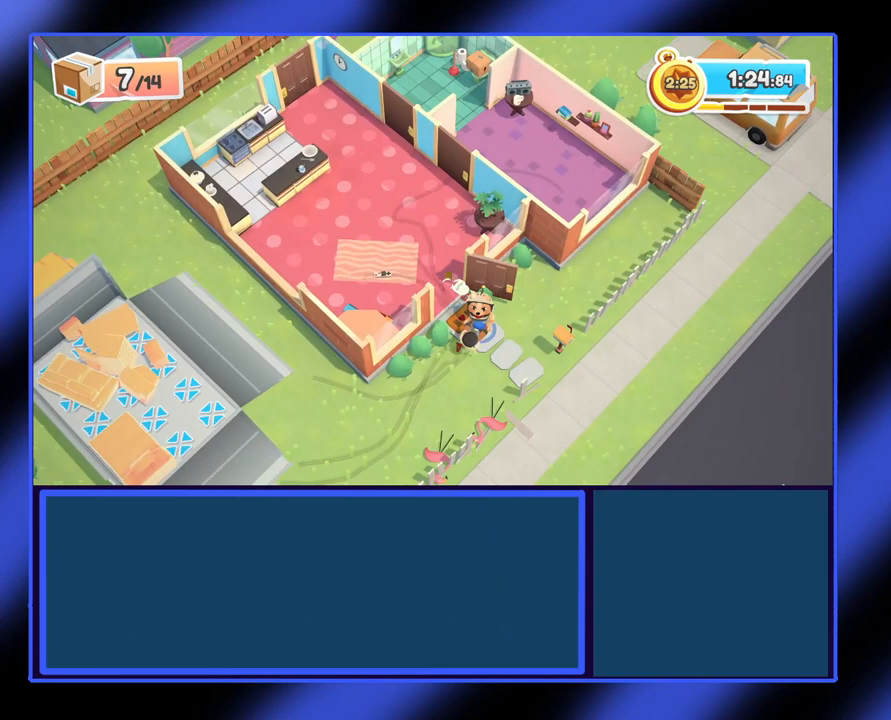
{"buttons": ["R2"], "left_stick": "down-left", "events": []}
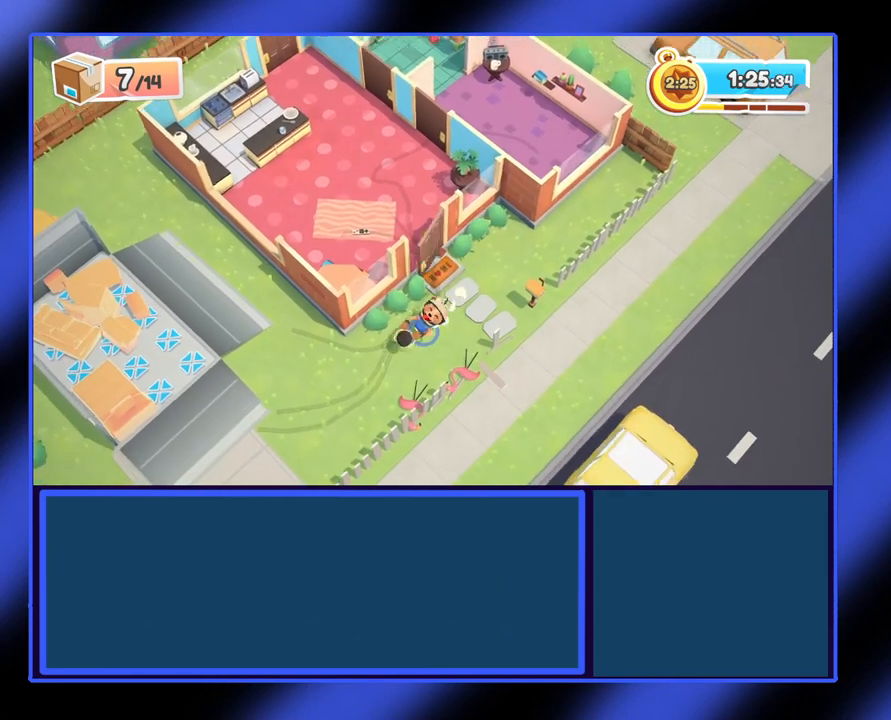
{"buttons": ["R2"], "left_stick": "down-left", "events": []}
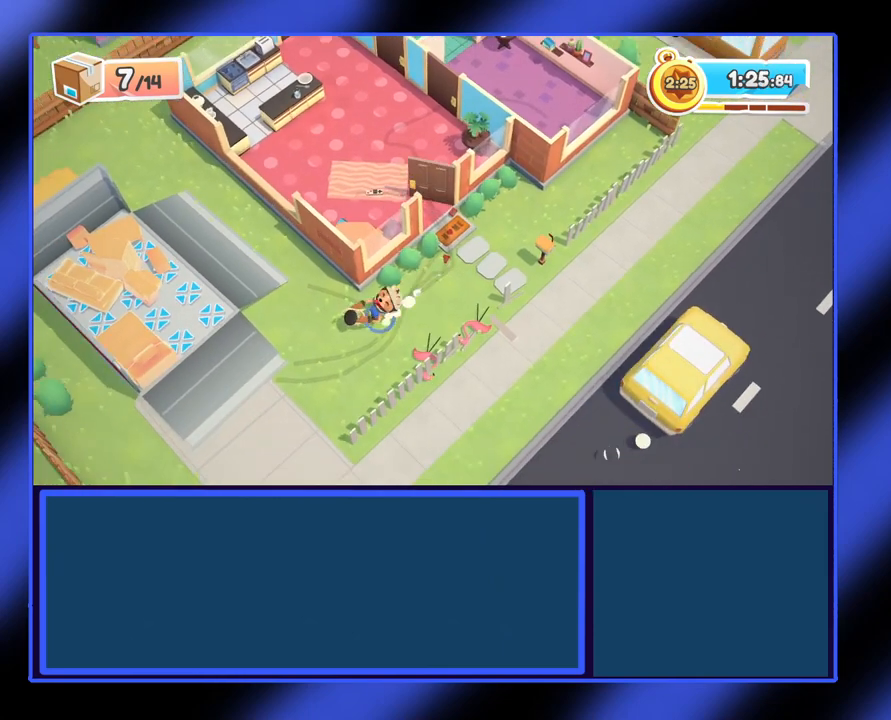
{"buttons": ["R2"], "left_stick": "down-left", "events": []}
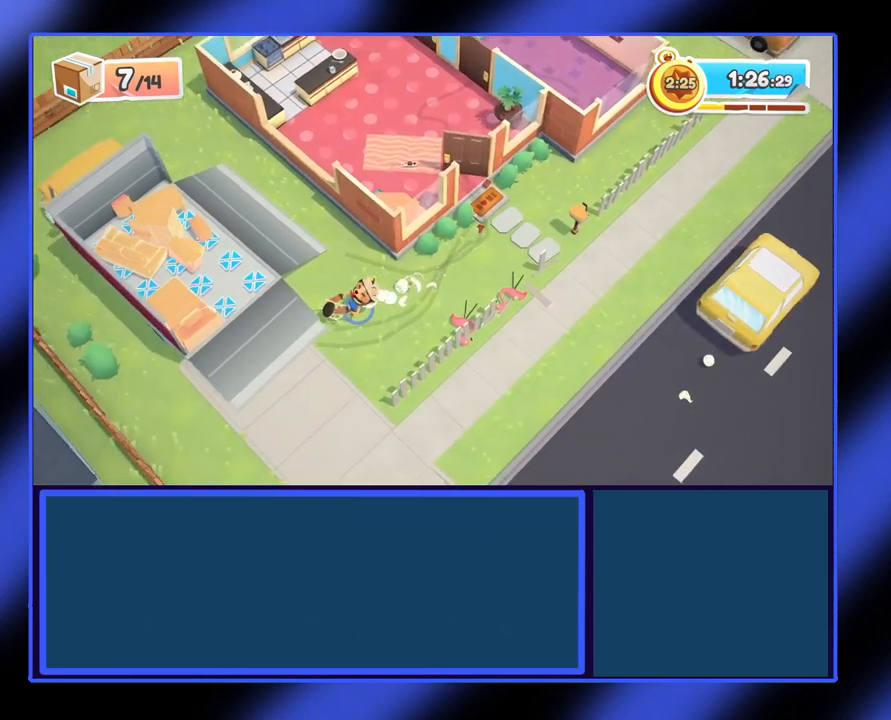
{"buttons": ["R2"], "left_stick": "left", "events": [[133, "left_stick", "left"]]}
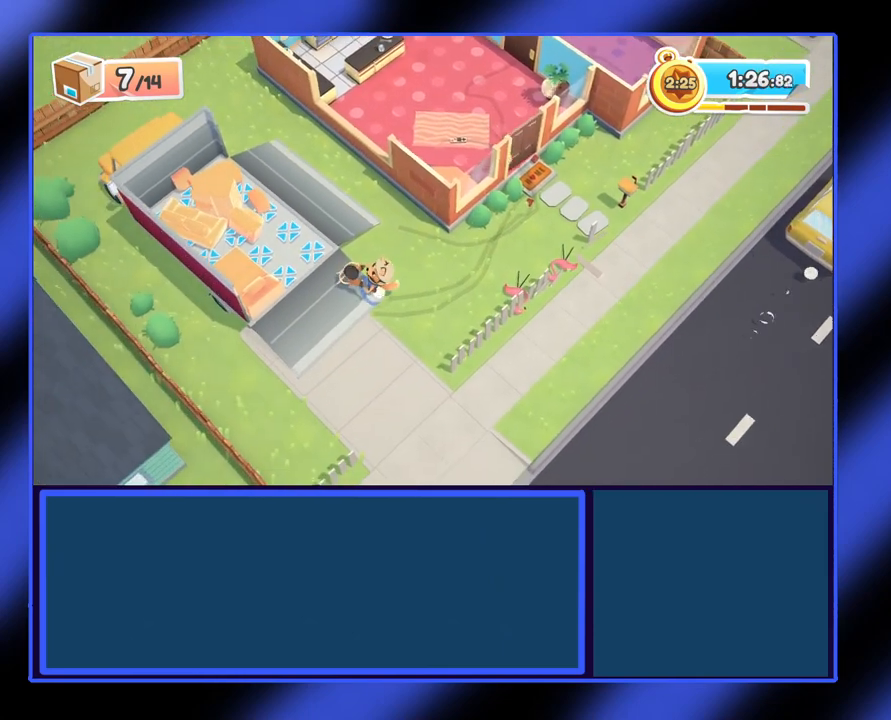
{"buttons": ["A", "R2"], "left_stick": "left", "events": [[233, "A", "down"]]}
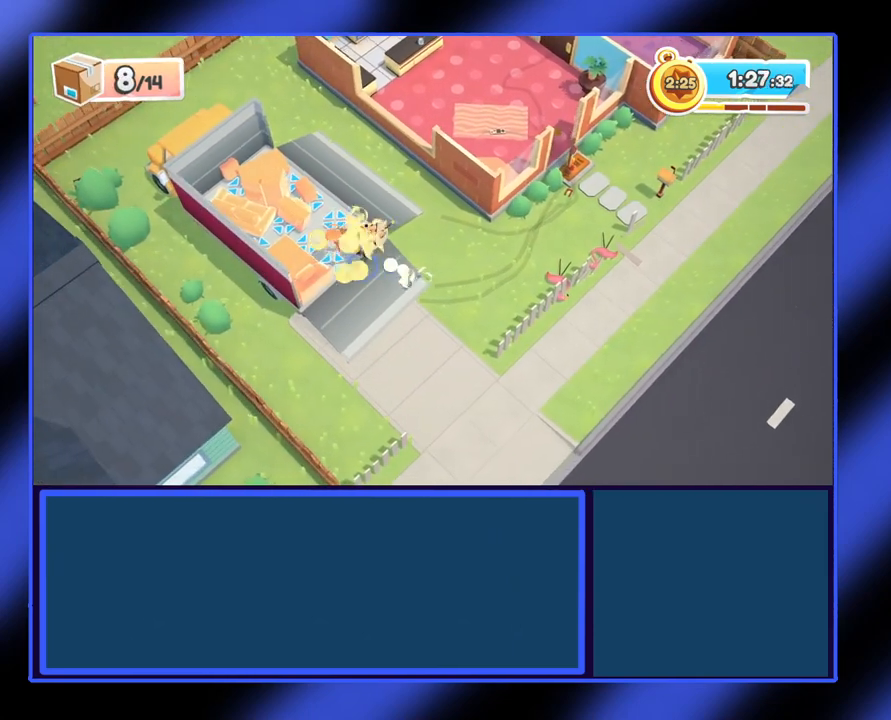
{"buttons": [], "left_stick": "right", "events": [[33, "A", "up"], [167, "R2", "up"], [300, "left_stick", "center"], [400, "left_stick", "right"]]}
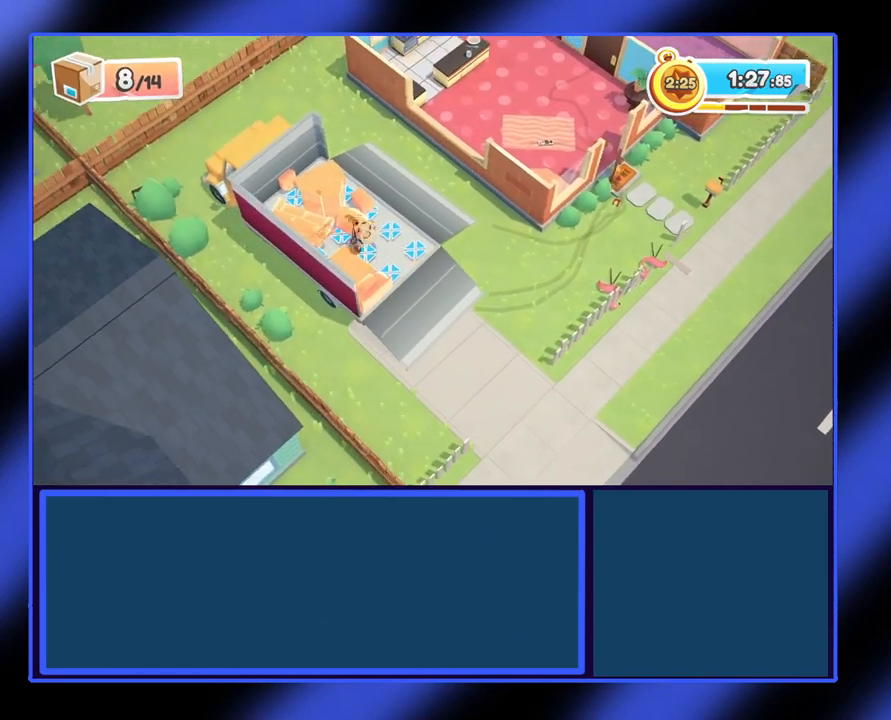
{"buttons": [], "left_stick": "right", "events": []}
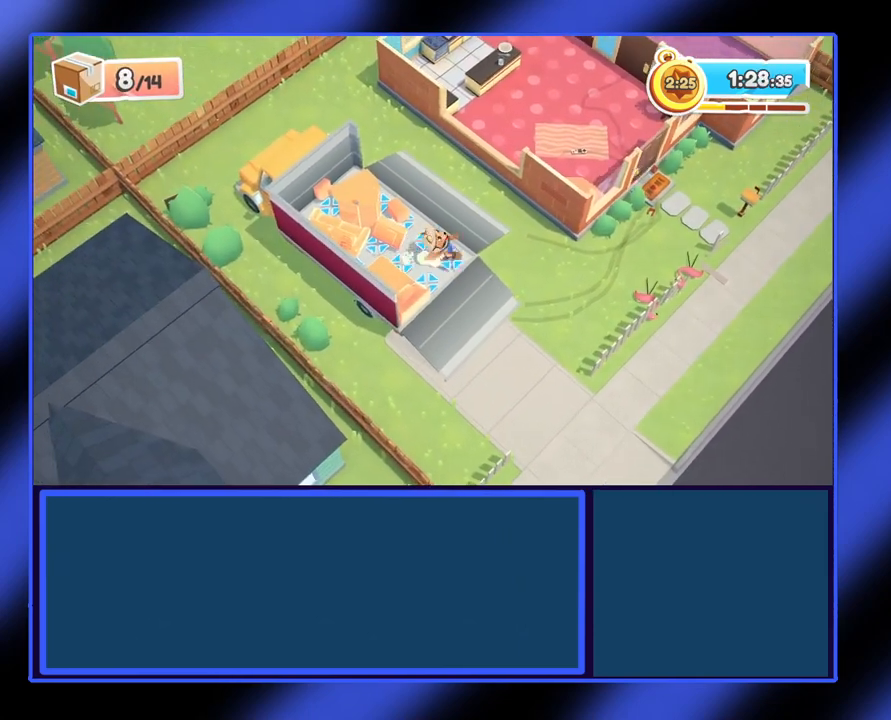
{"buttons": [], "left_stick": "right", "events": []}
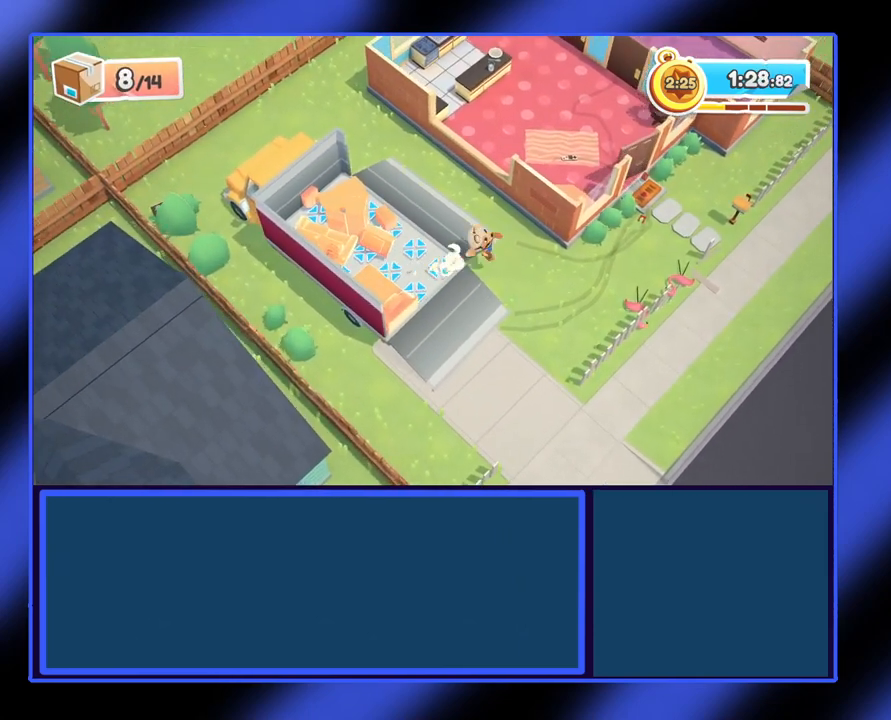
{"buttons": [], "left_stick": "right", "events": []}
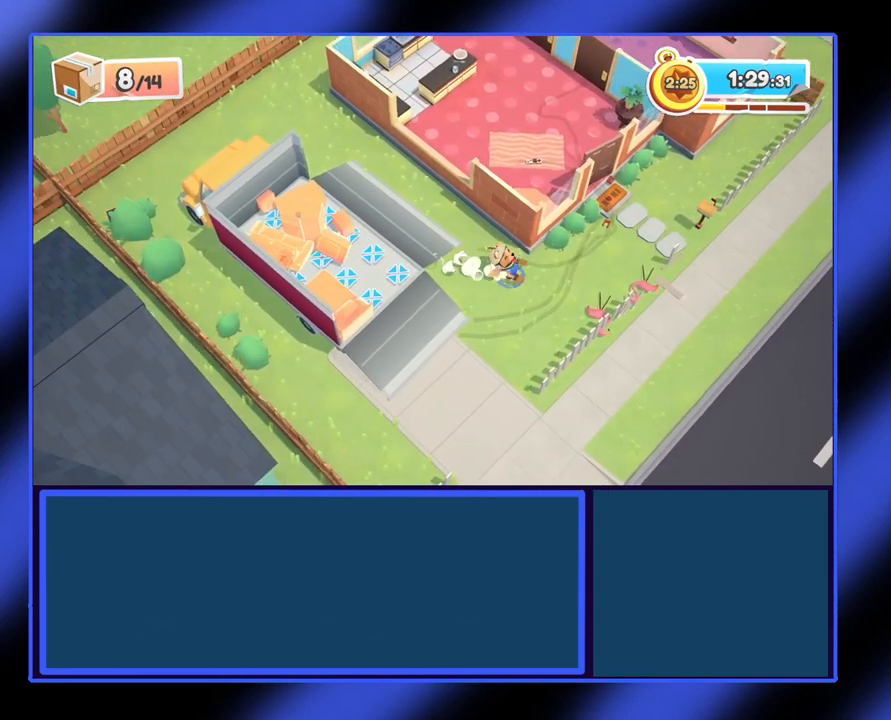
{"buttons": [], "left_stick": "up-left", "events": [[233, "left_stick", "up-right"], [467, "left_stick", "up-left"]]}
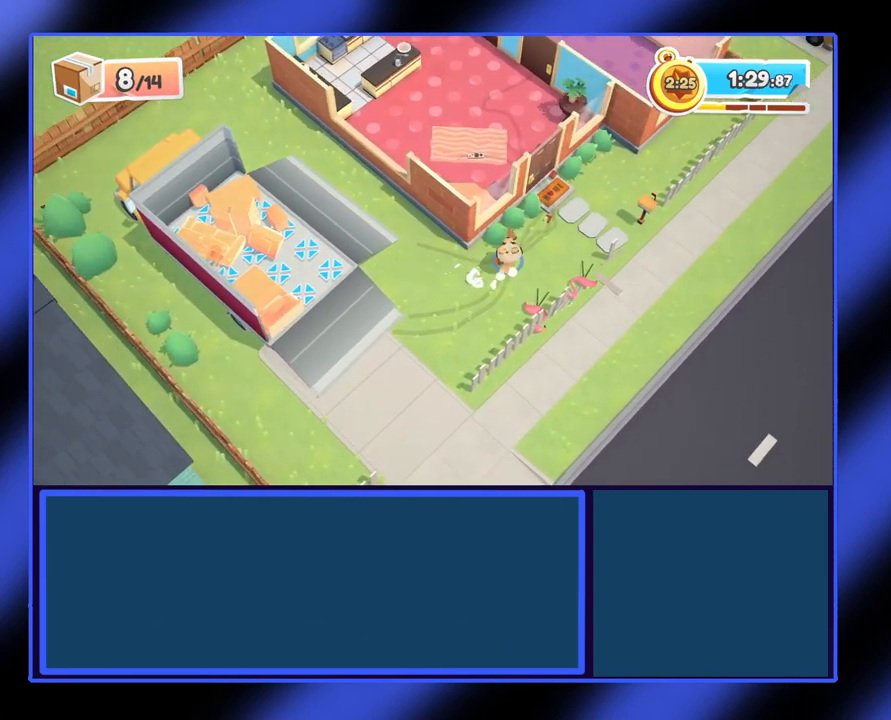
{"buttons": ["A"], "left_stick": "up-left", "events": [[100, "A", "down"]]}
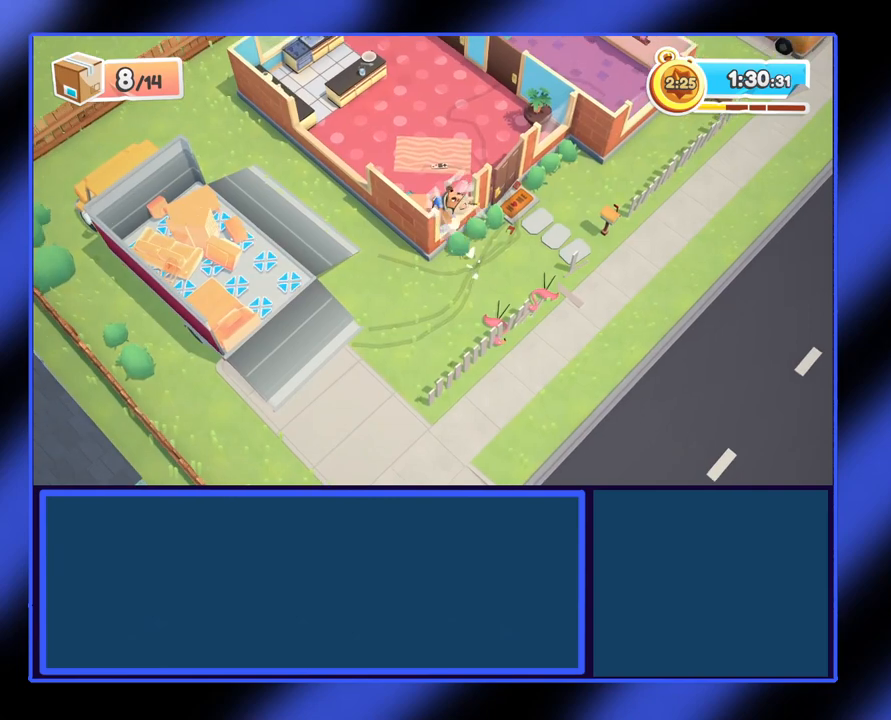
{"buttons": [], "left_stick": "up", "events": [[33, "A", "up"], [400, "left_stick", "up"]]}
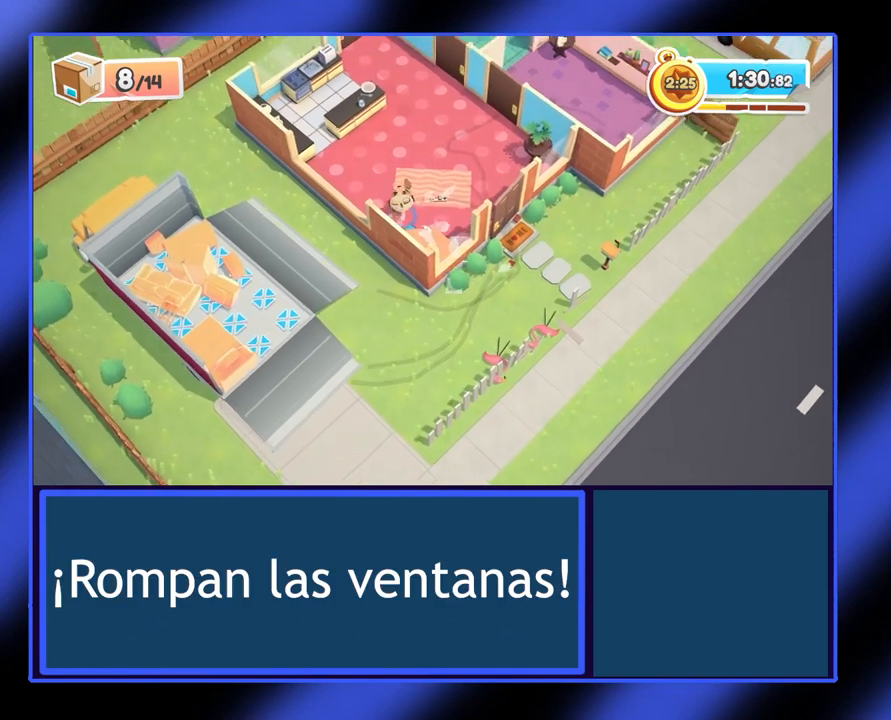
{"buttons": [], "left_stick": "up-left", "events": [[100, "left_stick", "up-left"]]}
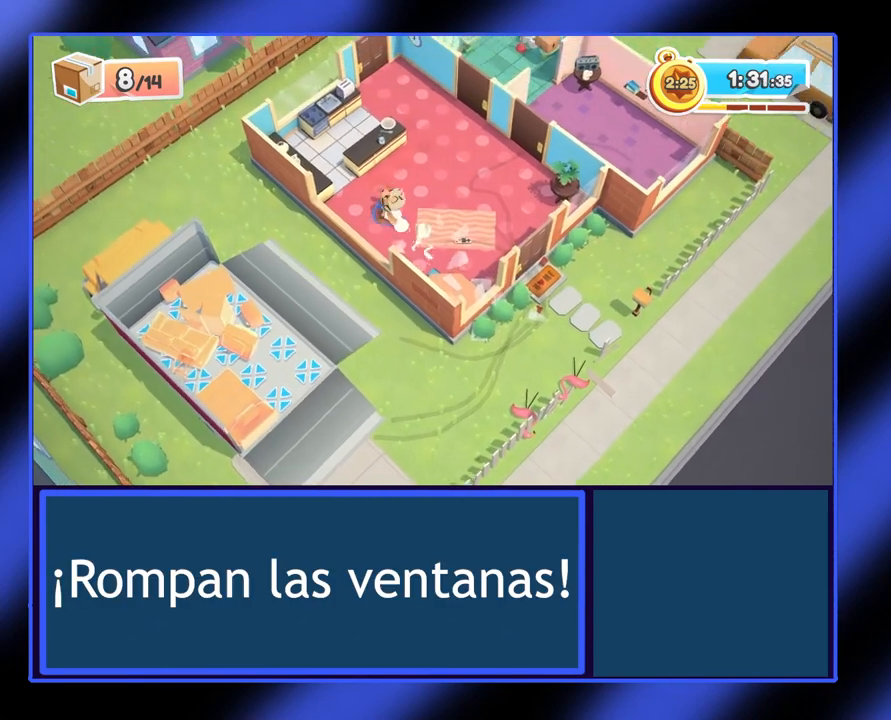
{"buttons": [], "left_stick": "up-left", "events": []}
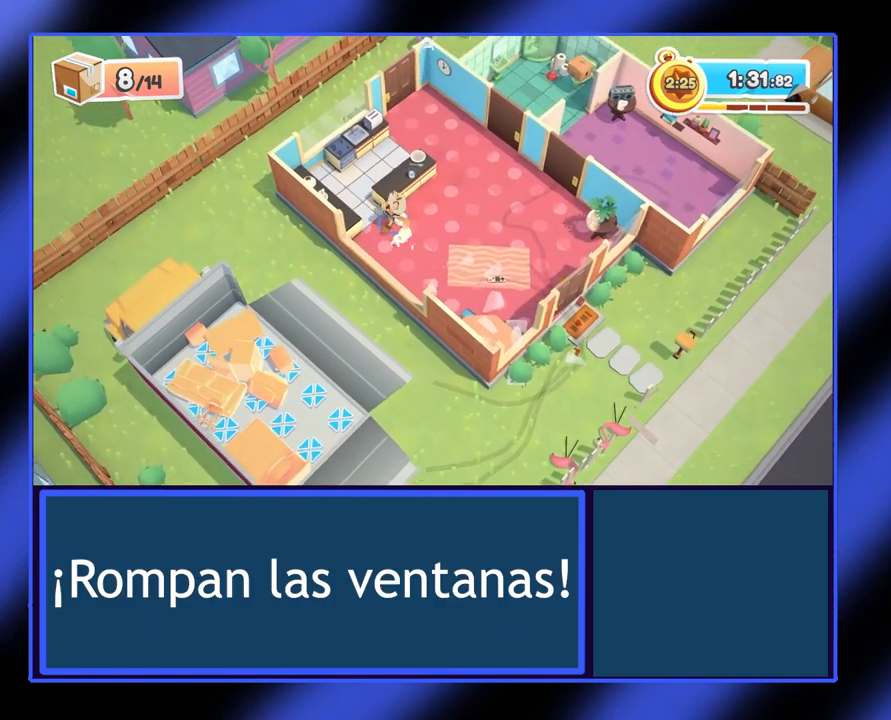
{"buttons": [], "left_stick": "up-left", "events": [[100, "left_stick", "up"], [167, "Y", "down"], [300, "Y", "up"], [400, "left_stick", "up-left"]]}
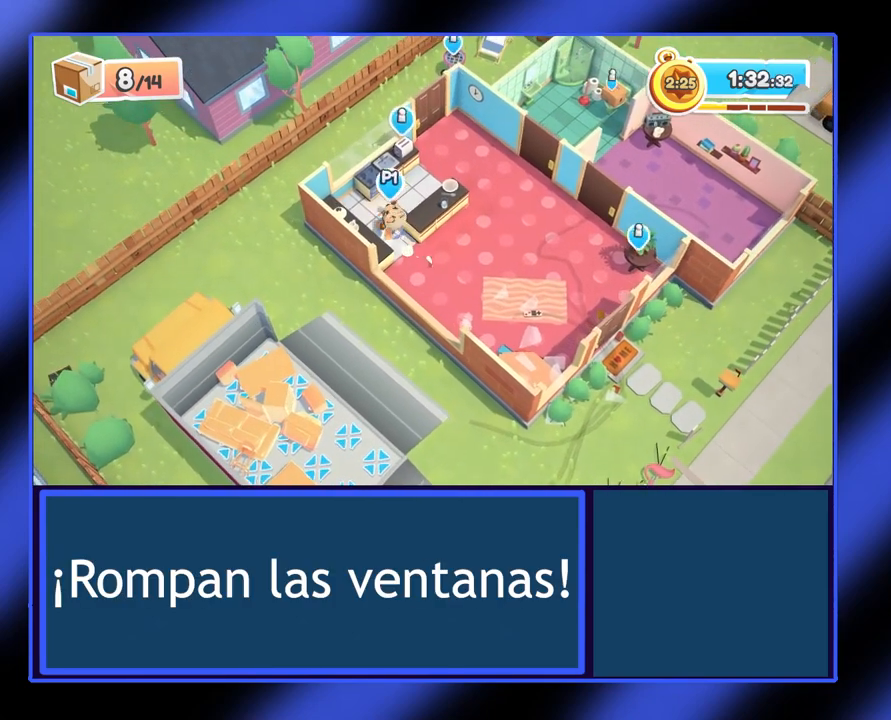
{"buttons": [], "left_stick": "up", "events": [[33, "left_stick", "up-right"], [400, "left_stick", "up"]]}
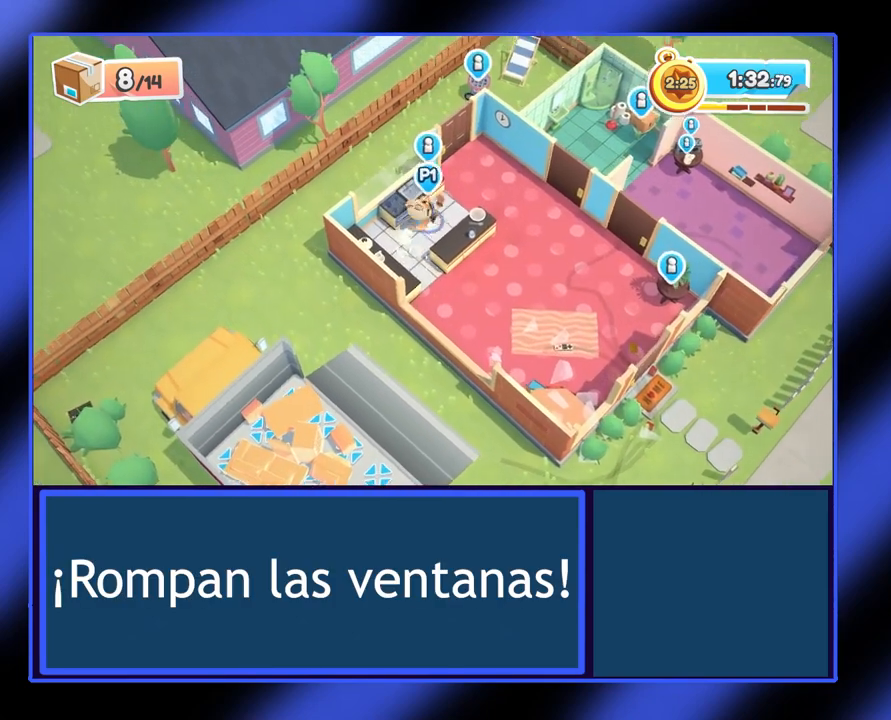
{"buttons": ["R2"], "left_stick": "up", "events": [[200, "R2", "down"], [367, "left_stick", "up-right"], [500, "left_stick", "up"]]}
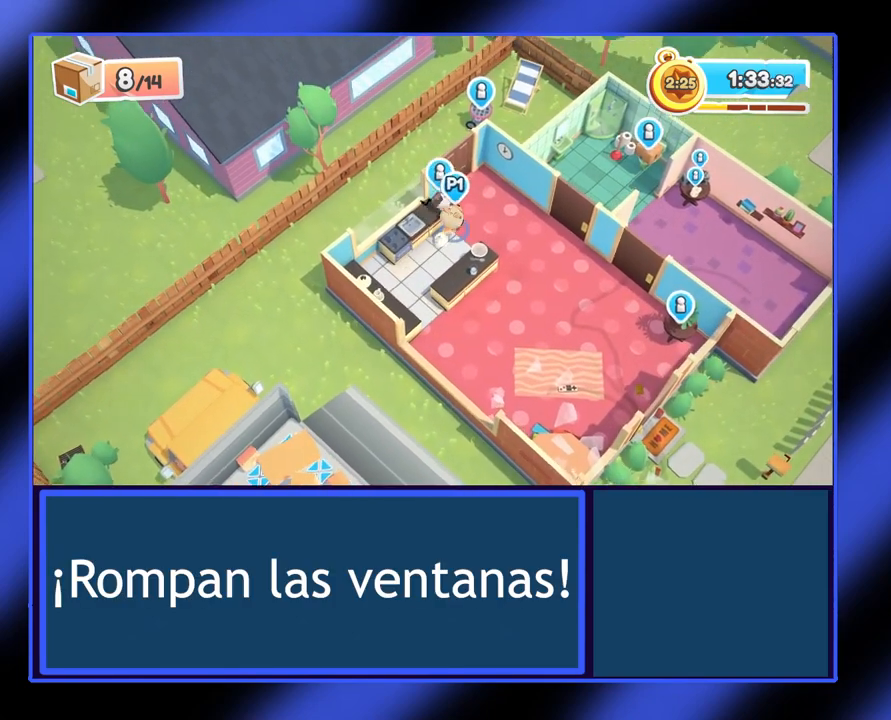
{"buttons": ["R2"], "left_stick": "left", "events": [[200, "left_stick", "up-right"], [400, "left_stick", "up-left"], [467, "left_stick", "left"]]}
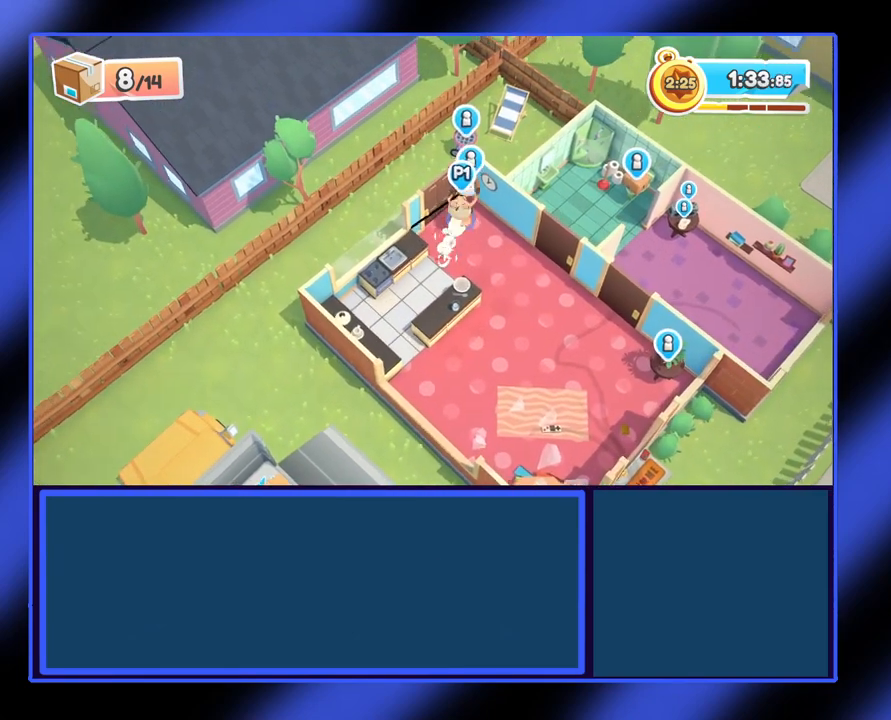
{"buttons": ["R2"], "left_stick": "left", "events": []}
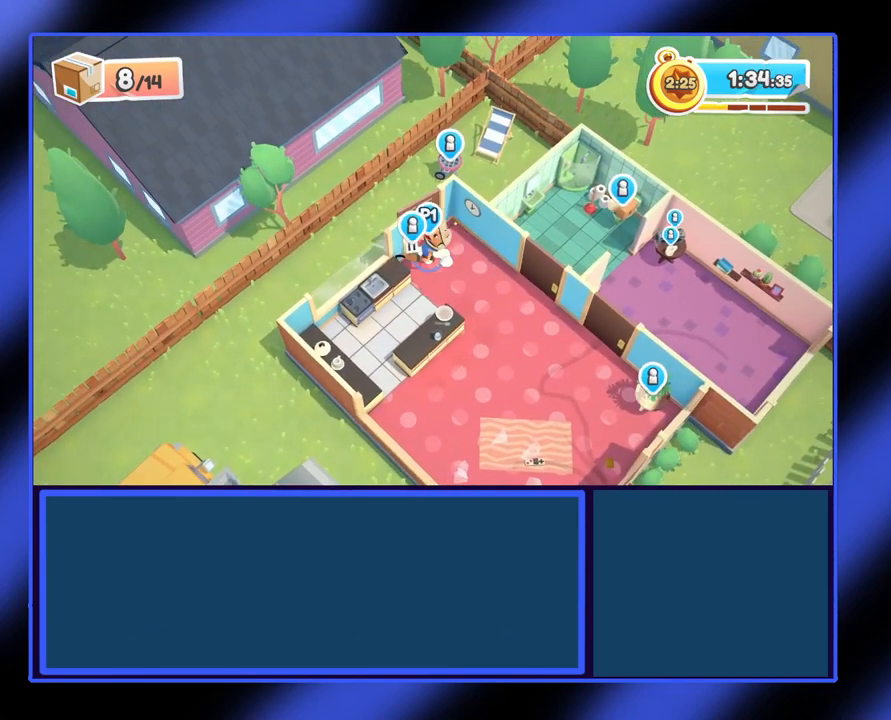
{"buttons": ["R2"], "left_stick": "up-left", "events": [[400, "left_stick", "up-left"]]}
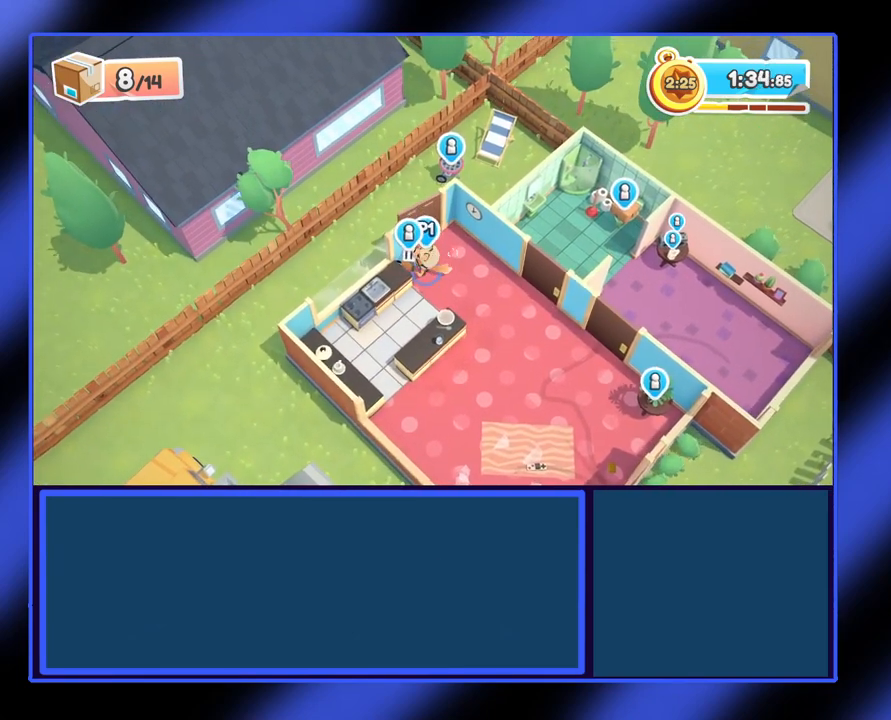
{"buttons": ["R2"], "left_stick": "up", "events": [[33, "left_stick", "up"], [233, "left_stick", "left"], [400, "left_stick", "up"]]}
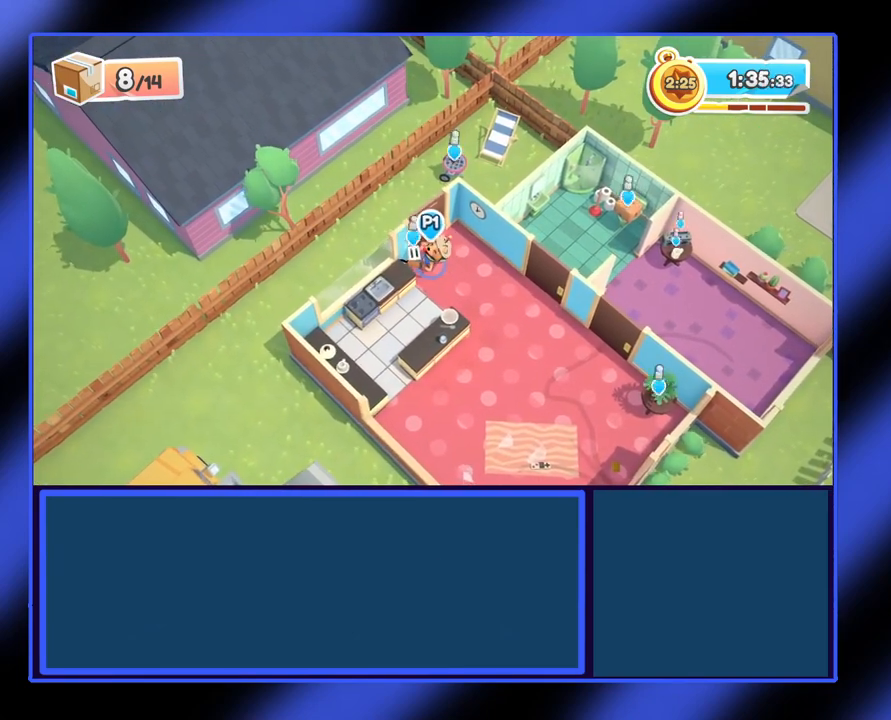
{"buttons": ["R2"], "left_stick": "up", "events": []}
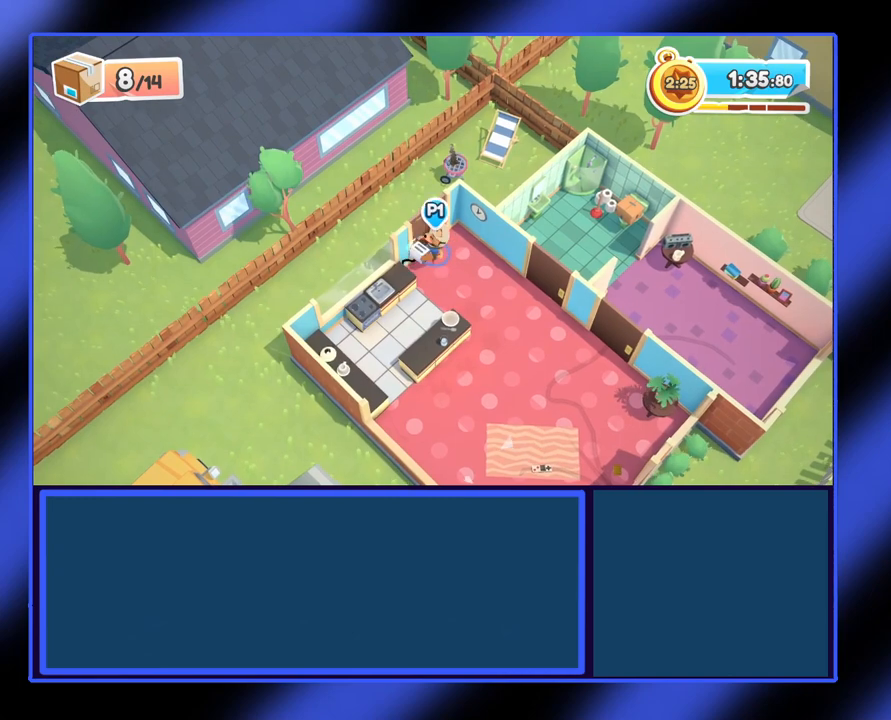
{"buttons": ["R2"], "left_stick": "left", "events": [[100, "left_stick", "up-left"], [200, "left_stick", "left"]]}
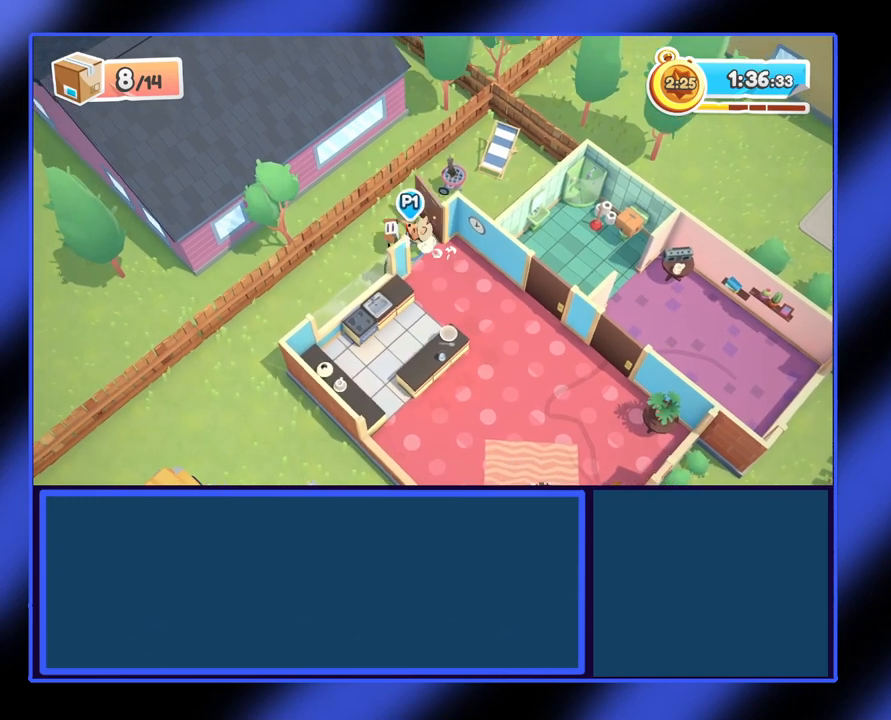
{"buttons": ["R2"], "left_stick": "down-left", "events": [[400, "left_stick", "down-left"]]}
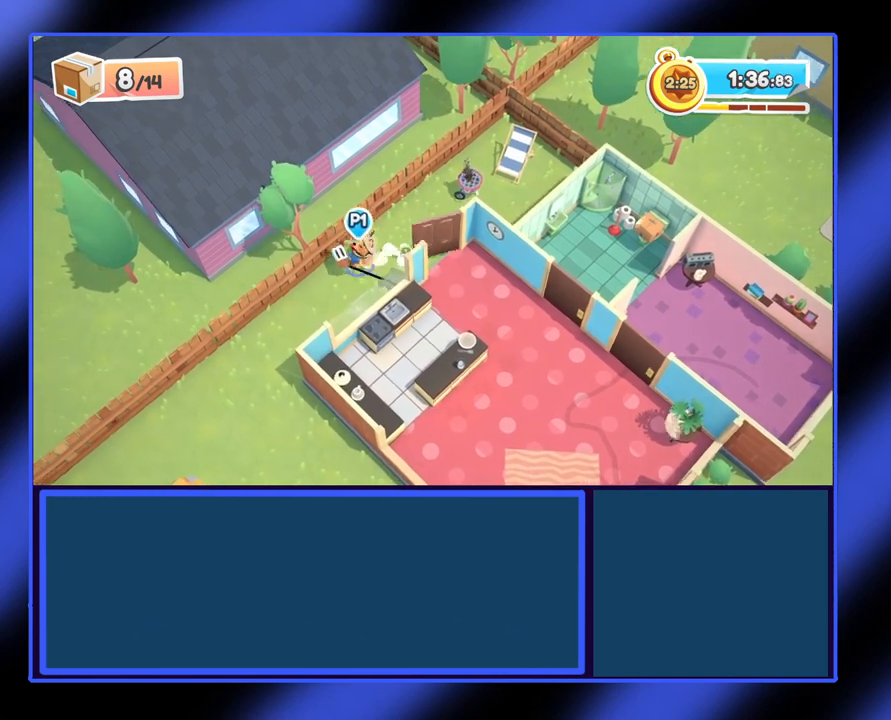
{"buttons": ["R2"], "left_stick": "down-left", "events": []}
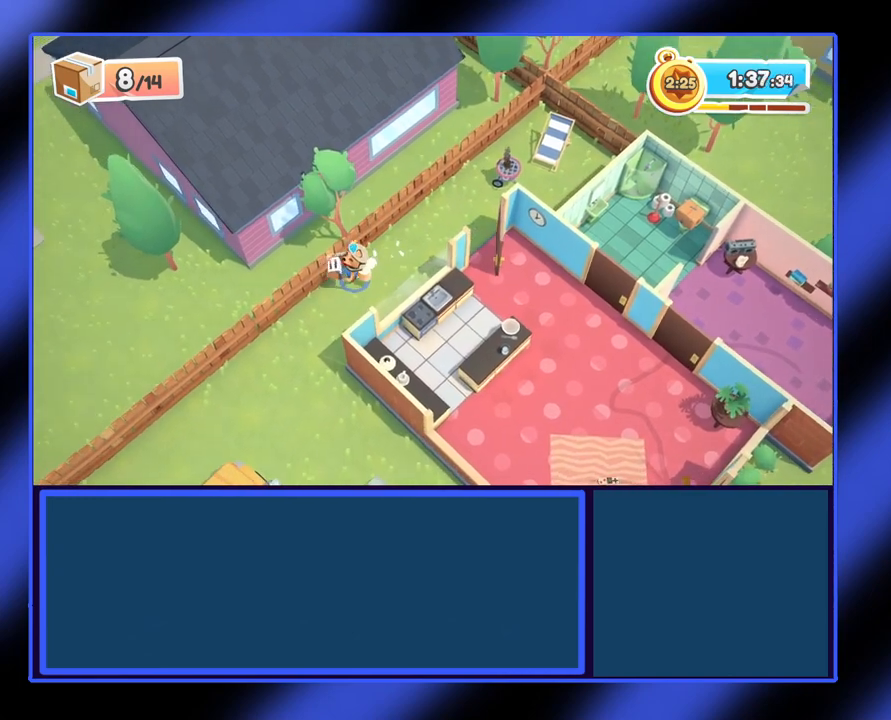
{"buttons": ["R2"], "left_stick": "down", "events": [[267, "left_stick", "down"]]}
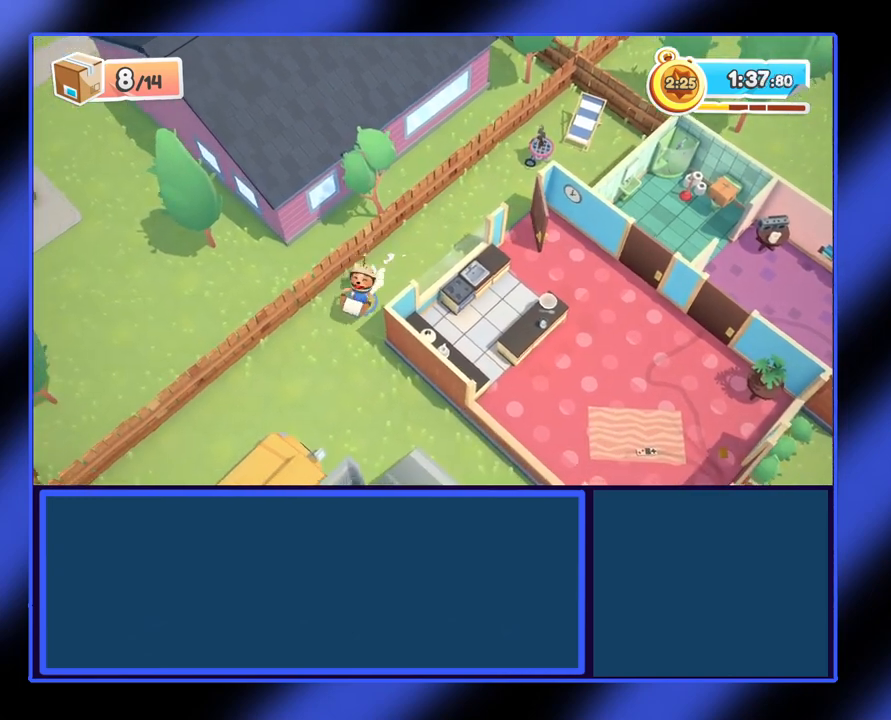
{"buttons": ["R2"], "left_stick": "down-right", "events": [[267, "left_stick", "down-right"]]}
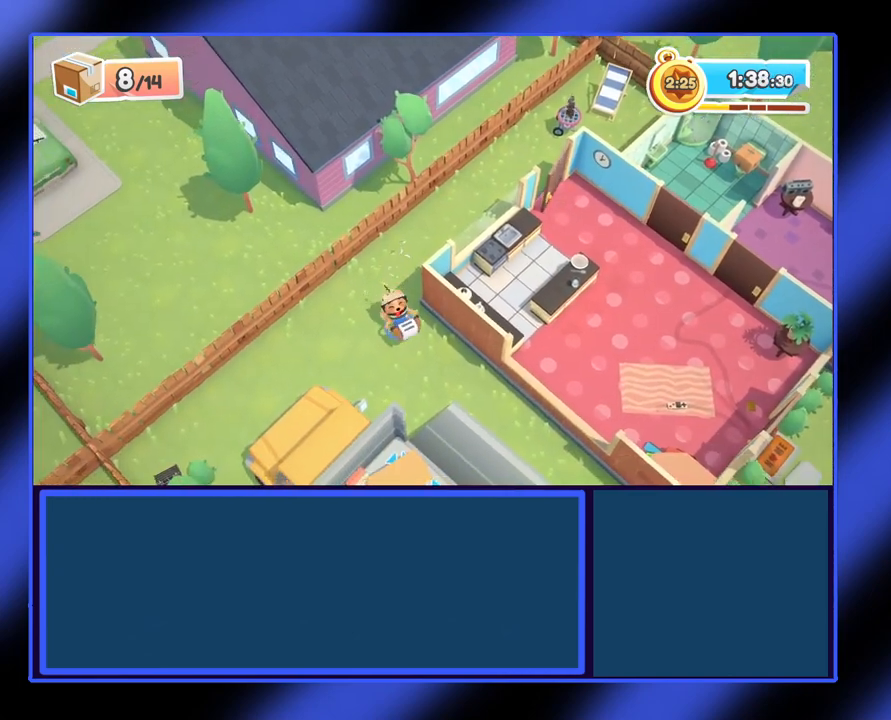
{"buttons": ["R2"], "left_stick": "down-right", "events": []}